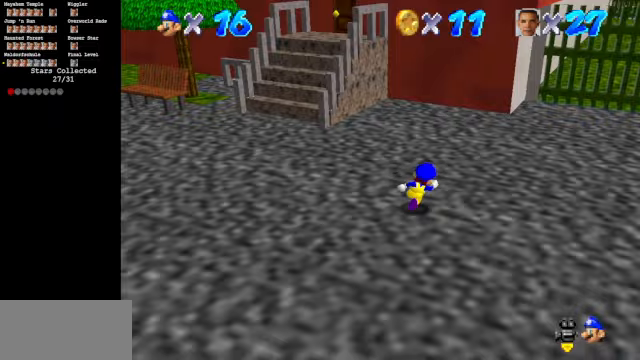
Gameplay with a controller (Nintendo layout); each line is a JSON object with the inputs held at the frame after it. "events" lists button and stick changes between this image and that frame as [ms after this image, input, new state], when the widget could be followed in between. Not read: L3 R3.
{"buttons": ["C_DOWN", "C_RIGHT"], "left_stick": "up", "events": [[33, "C_DOWN", "up"], [33, "C_LEFT", "up"], [367, "C_DOWN", "down"], [367, "C_RIGHT", "down"]]}
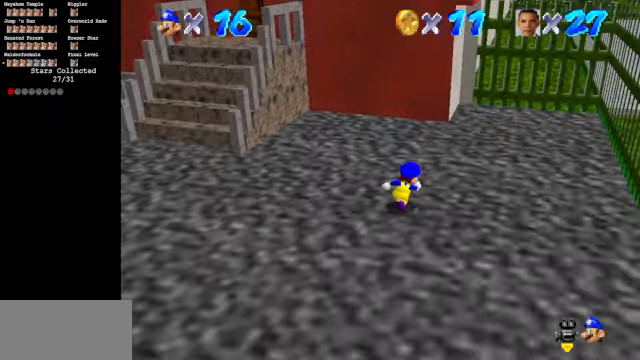
{"buttons": ["C_DOWN", "C_RIGHT"], "left_stick": "up", "events": []}
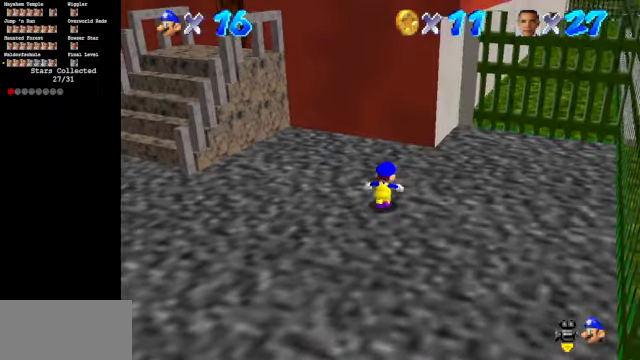
{"buttons": [], "left_stick": "up-left", "events": [[200, "left_stick", "up-left"], [300, "C_DOWN", "up"], [300, "C_RIGHT", "up"]]}
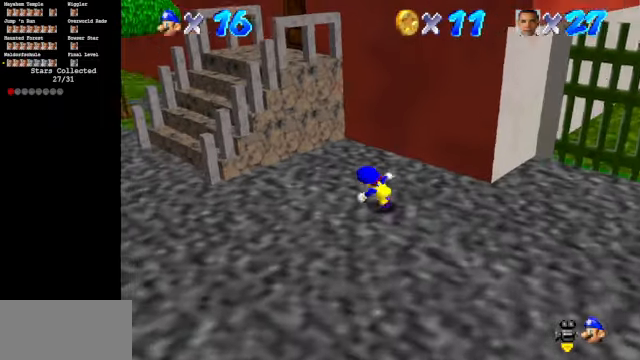
{"buttons": [], "left_stick": "left", "events": [[400, "left_stick", "left"]]}
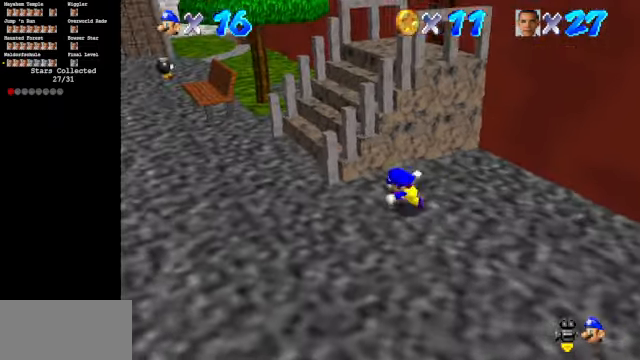
{"buttons": ["A"], "left_stick": "up", "events": [[33, "left_stick", "down-left"], [200, "left_stick", "down-right"], [300, "left_stick", "up-right"], [400, "A", "down"], [400, "left_stick", "up"]]}
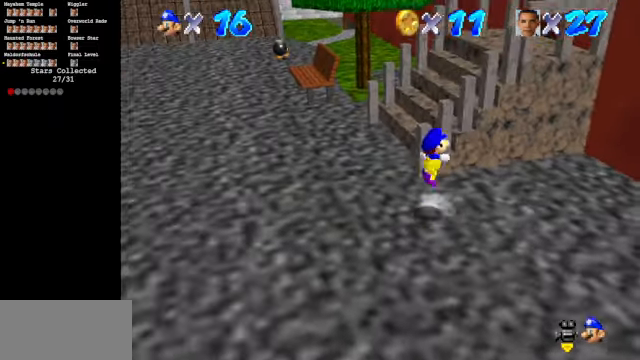
{"buttons": ["C_LEFT"], "left_stick": "up-right", "events": [[300, "A", "up"], [500, "C_LEFT", "down"], [500, "left_stick", "up-right"]]}
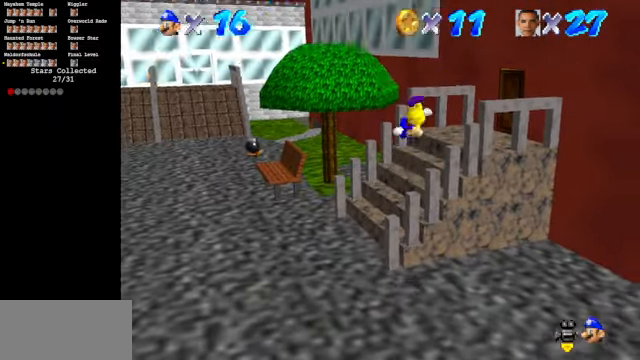
{"buttons": ["C_DOWN", "C_LEFT"], "left_stick": "up-right", "events": [[33, "C_DOWN", "down"]]}
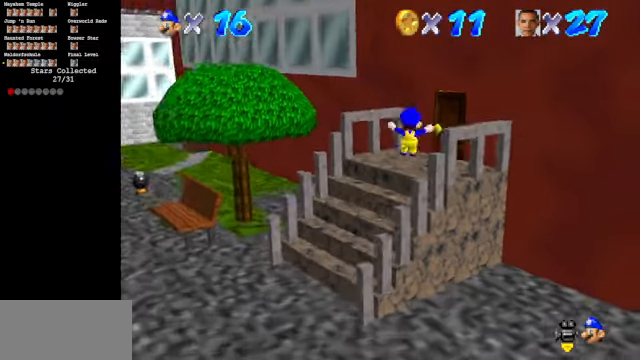
{"buttons": ["C_DOWN", "C_LEFT"], "left_stick": "up", "events": [[400, "left_stick", "up"]]}
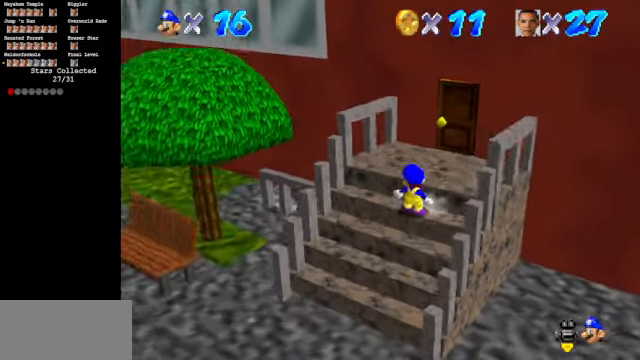
{"buttons": [], "left_stick": "up", "events": [[33, "C_DOWN", "up"], [67, "C_LEFT", "up"], [133, "A", "down"], [233, "A", "up"]]}
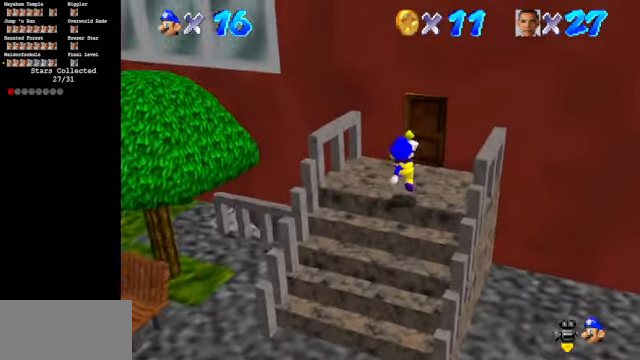
{"buttons": [], "left_stick": "up", "events": [[400, "C_UP", "down"], [500, "C_UP", "up"]]}
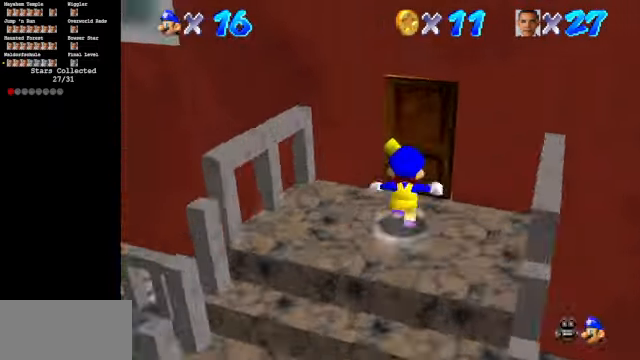
{"buttons": [], "left_stick": "up", "events": []}
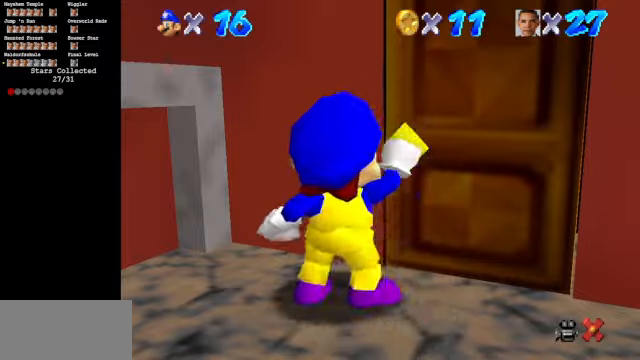
{"buttons": [], "left_stick": "center", "events": [[133, "left_stick", "center"]]}
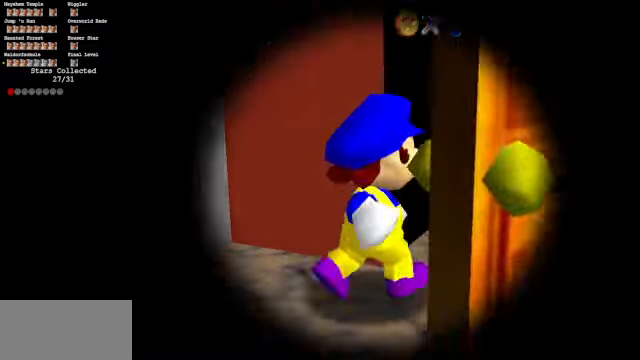
{"buttons": [], "left_stick": "center", "events": []}
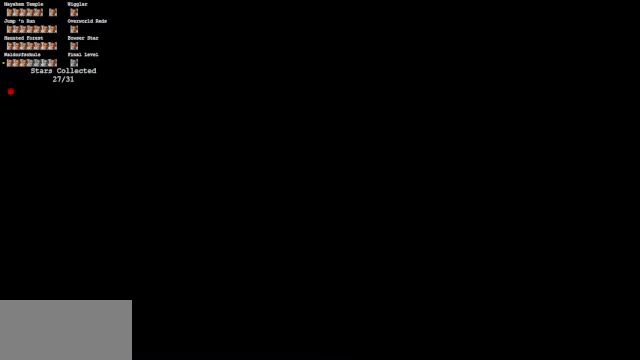
{"buttons": [], "left_stick": "center", "events": []}
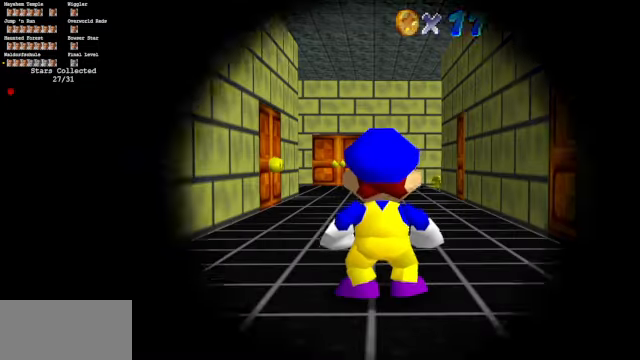
{"buttons": [], "left_stick": "center", "events": []}
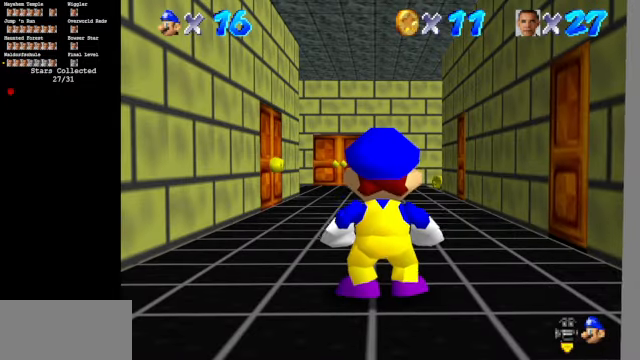
{"buttons": [], "left_stick": "up", "events": [[500, "left_stick", "up"]]}
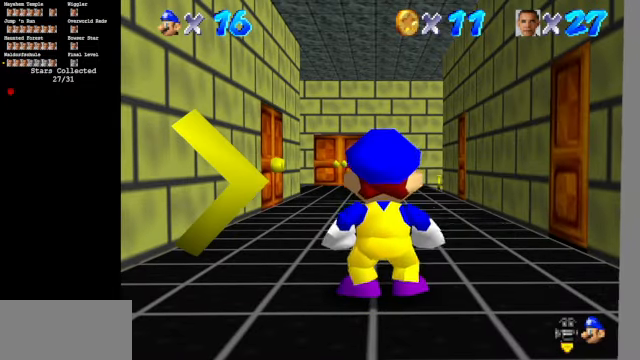
{"buttons": [], "left_stick": "up-right", "events": [[333, "left_stick", "up-right"]]}
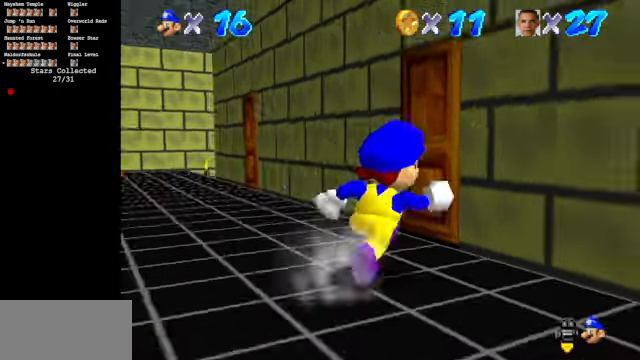
{"buttons": [], "left_stick": "up", "events": [[200, "left_stick", "up"]]}
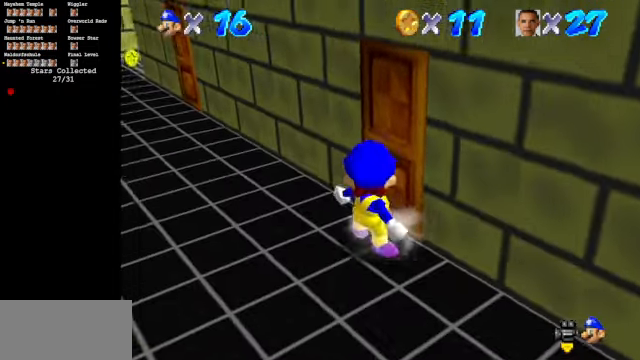
{"buttons": ["C_UP"], "left_stick": "up-left", "events": [[66, "left_stick", "up-left"], [500, "C_UP", "down"]]}
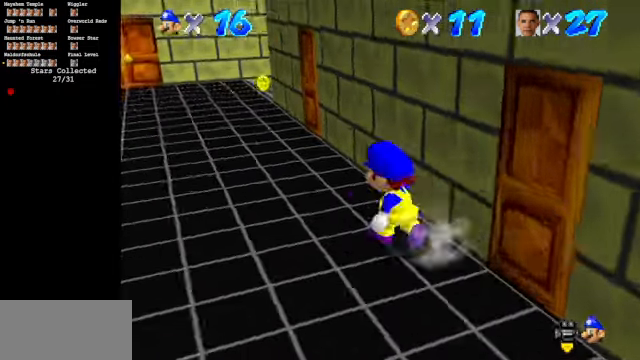
{"buttons": [], "left_stick": "up-left", "events": [[100, "C_UP", "up"]]}
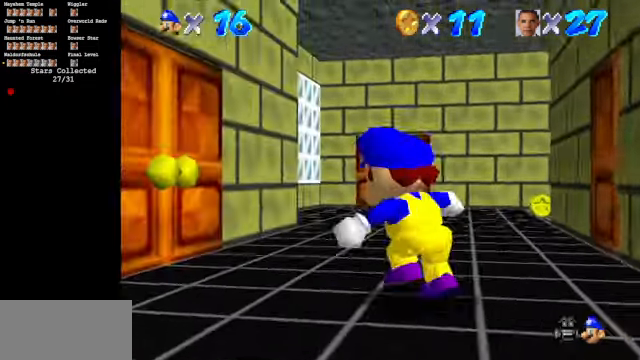
{"buttons": [], "left_stick": "up-left", "events": []}
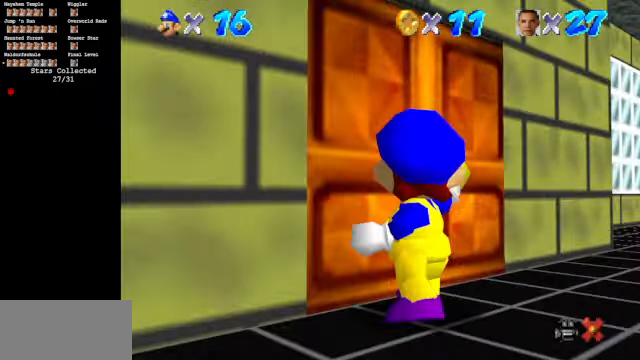
{"buttons": [], "left_stick": "center", "events": [[66, "left_stick", "up"], [400, "left_stick", "center"]]}
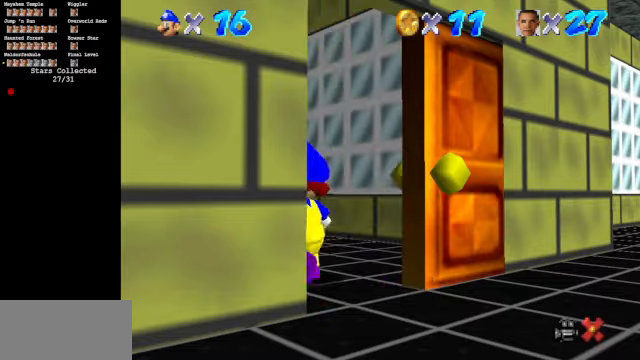
{"buttons": [], "left_stick": "center", "events": []}
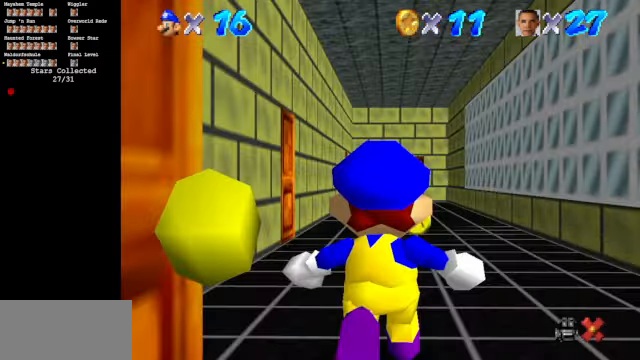
{"buttons": [], "left_stick": "up", "events": [[367, "left_stick", "up"]]}
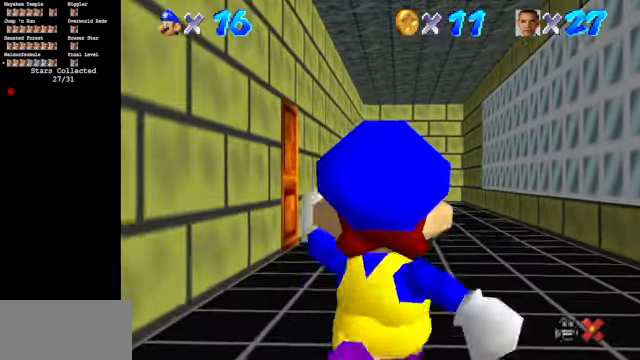
{"buttons": [], "left_stick": "up", "events": []}
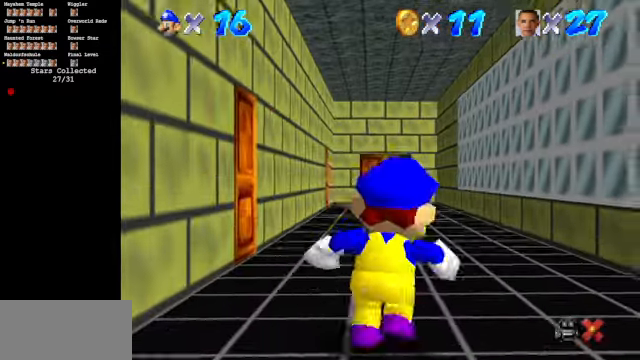
{"buttons": [], "left_stick": "up-left", "events": [[334, "left_stick", "up-left"]]}
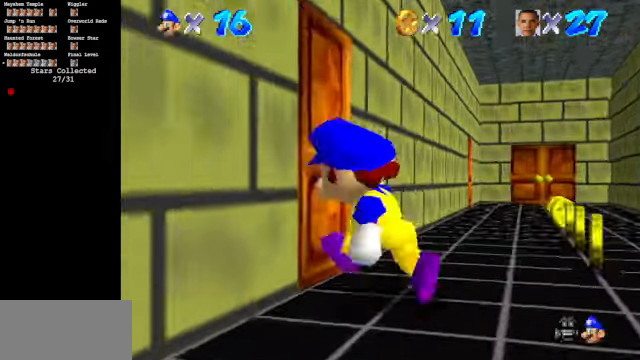
{"buttons": [], "left_stick": "up", "events": [[200, "left_stick", "up"]]}
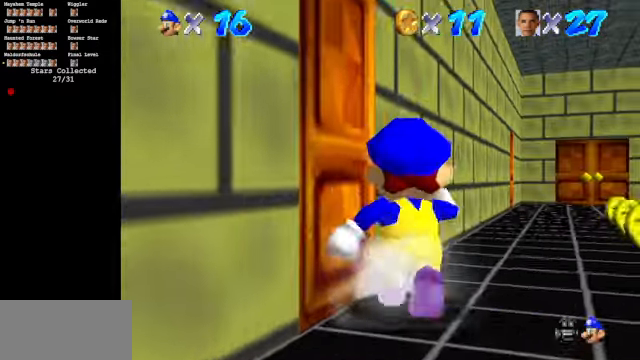
{"buttons": [], "left_stick": "up-left", "events": [[100, "left_stick", "up-left"]]}
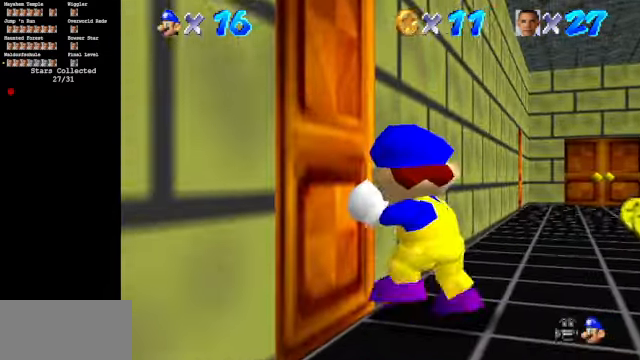
{"buttons": [], "left_stick": "up-right", "events": [[34, "left_stick", "up"], [134, "left_stick", "up-right"]]}
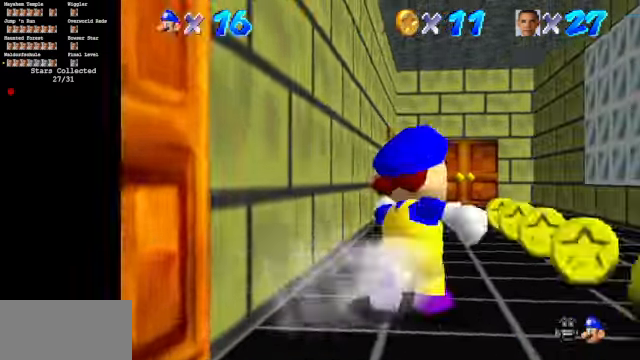
{"buttons": [], "left_stick": "up", "events": [[67, "left_stick", "up"]]}
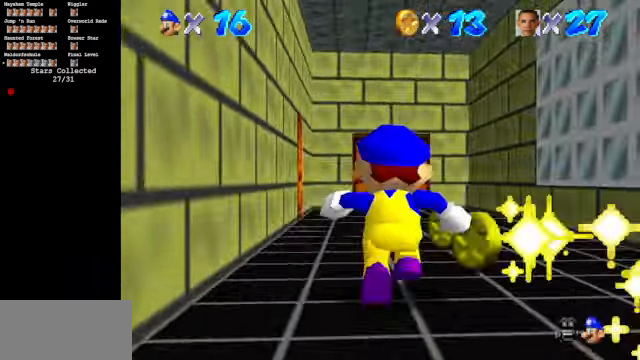
{"buttons": [], "left_stick": "up", "events": []}